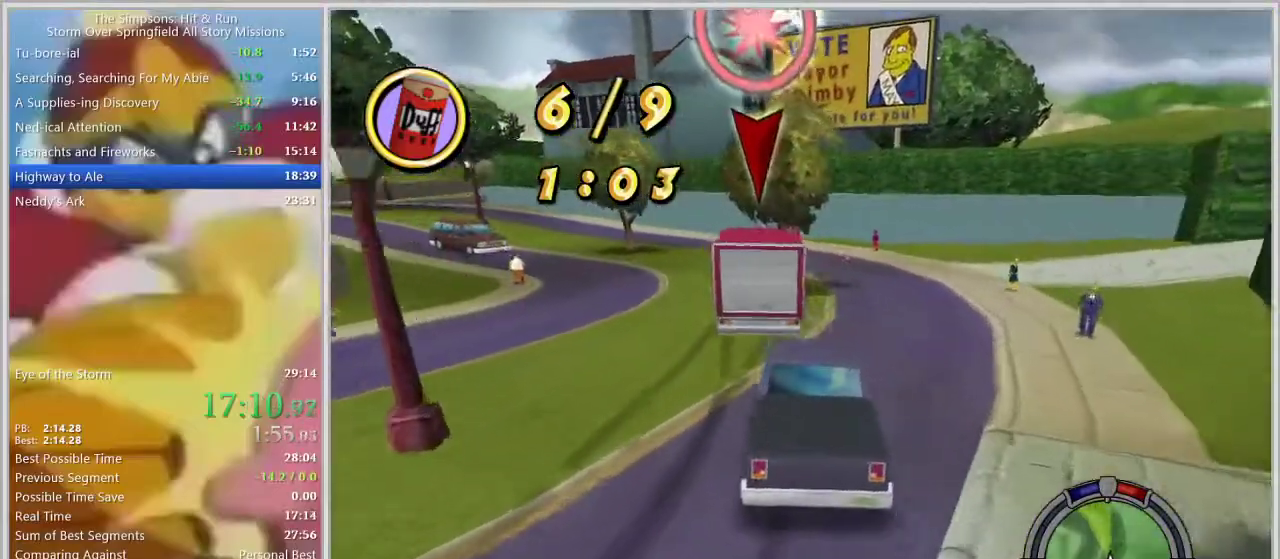
Gameplay with a controller (PlayStation layout); each line is a JSON object with the inputs held at the frame after it. "events" lists button and stick changes between this image and that frame as [ms after this image, input, new state], when the widget could be followed in between. Not read: L2 L3 R2 R3.
{"buttons": [], "left_stick": "center", "right_stick": "center", "events": [[83, "left_stick", "left"], [250, "left_stick", "center"], [350, "left_stick", "left"], [467, "left_stick", "center"]]}
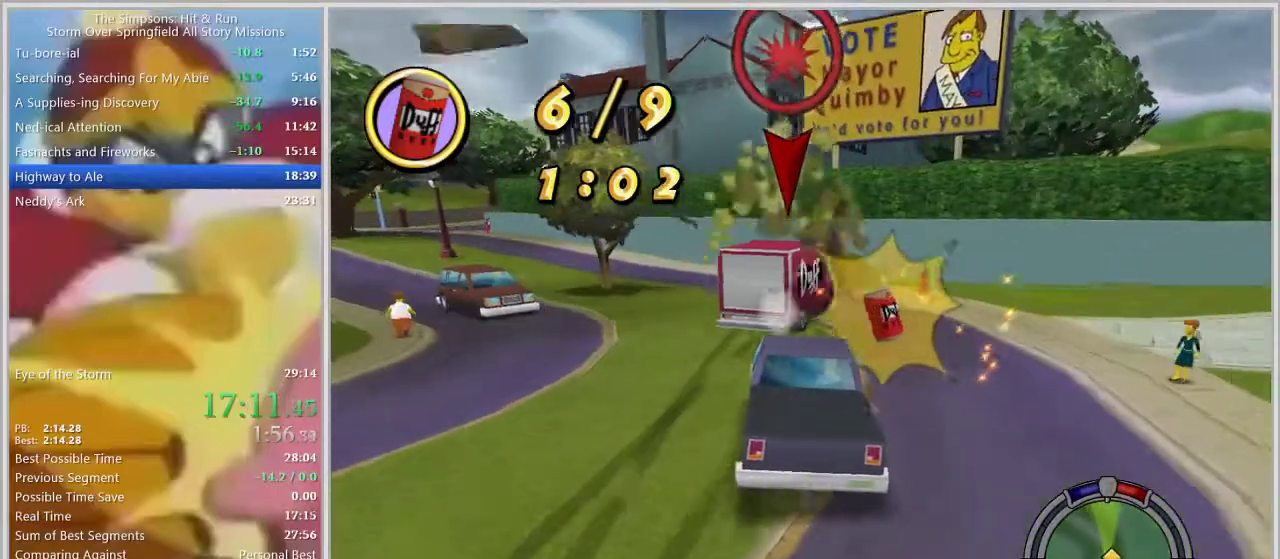
{"buttons": [], "left_stick": "left", "right_stick": "center", "events": [[133, "left_stick", "right"], [233, "left_stick", "center"], [467, "left_stick", "left"]]}
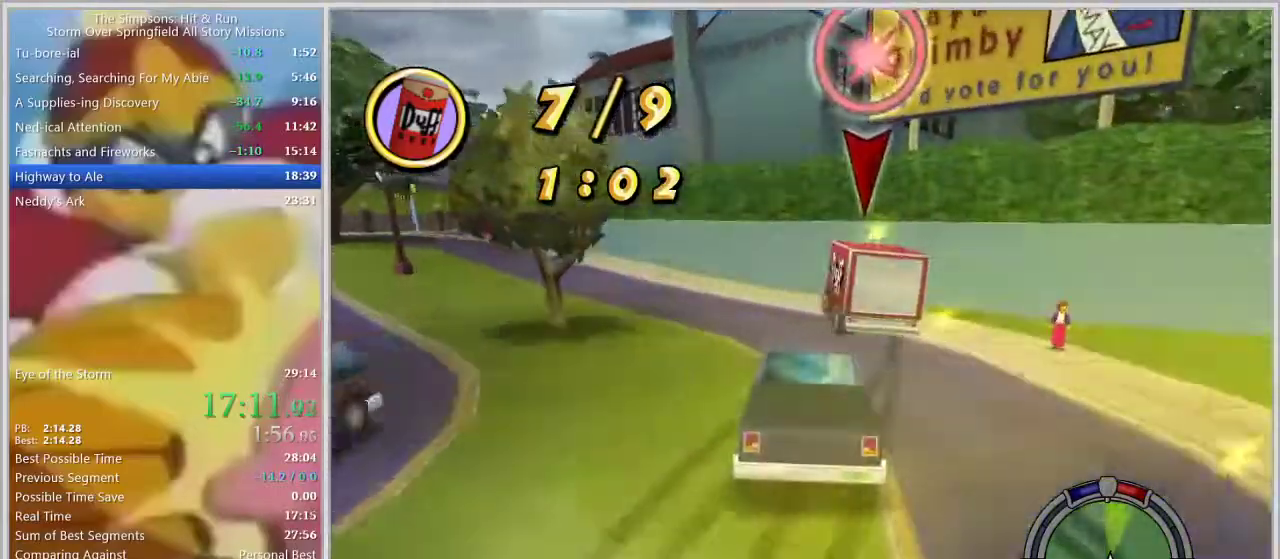
{"buttons": [], "left_stick": "left", "right_stick": "center", "events": [[250, "left_stick", "center"], [333, "left_stick", "left"]]}
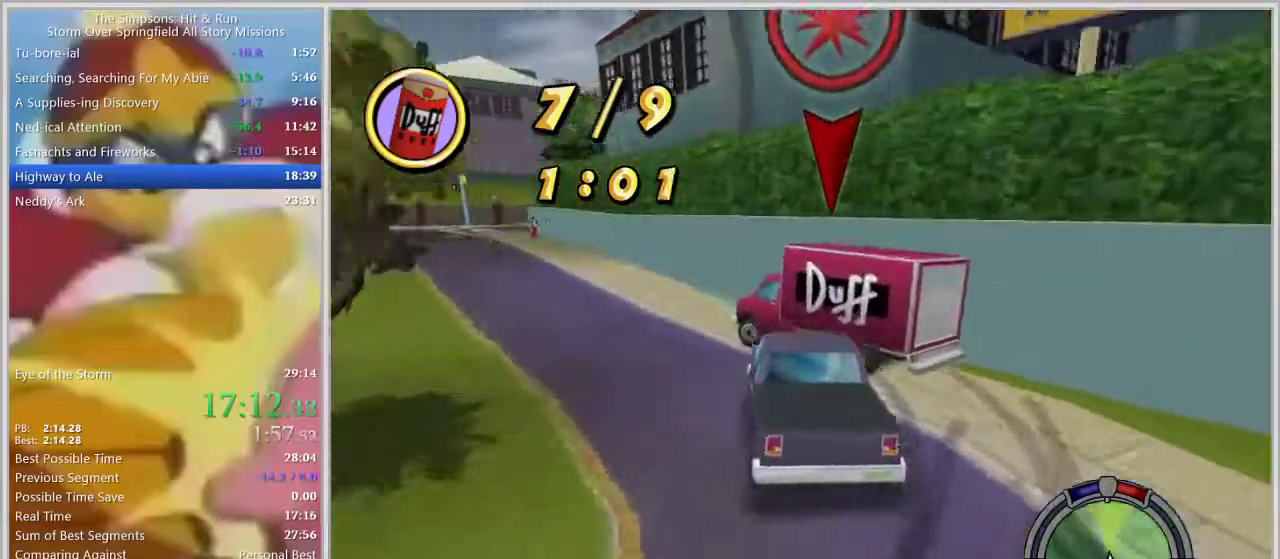
{"buttons": [], "left_stick": "right", "right_stick": "center", "events": [[367, "left_stick", "center"], [417, "left_stick", "right"]]}
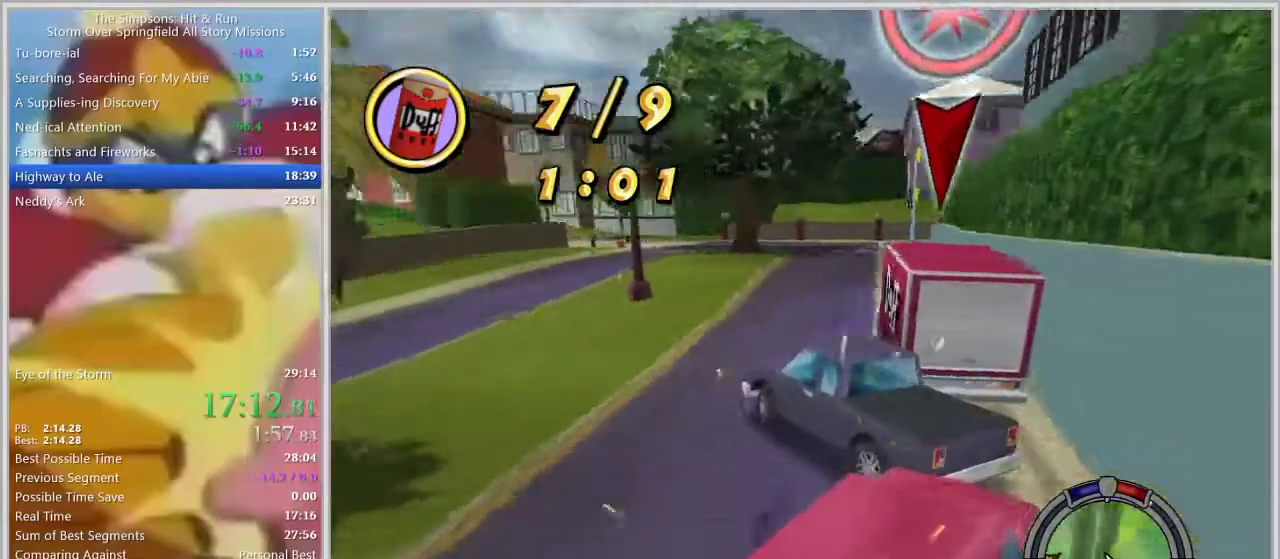
{"buttons": [], "left_stick": "right", "right_stick": "center", "events": []}
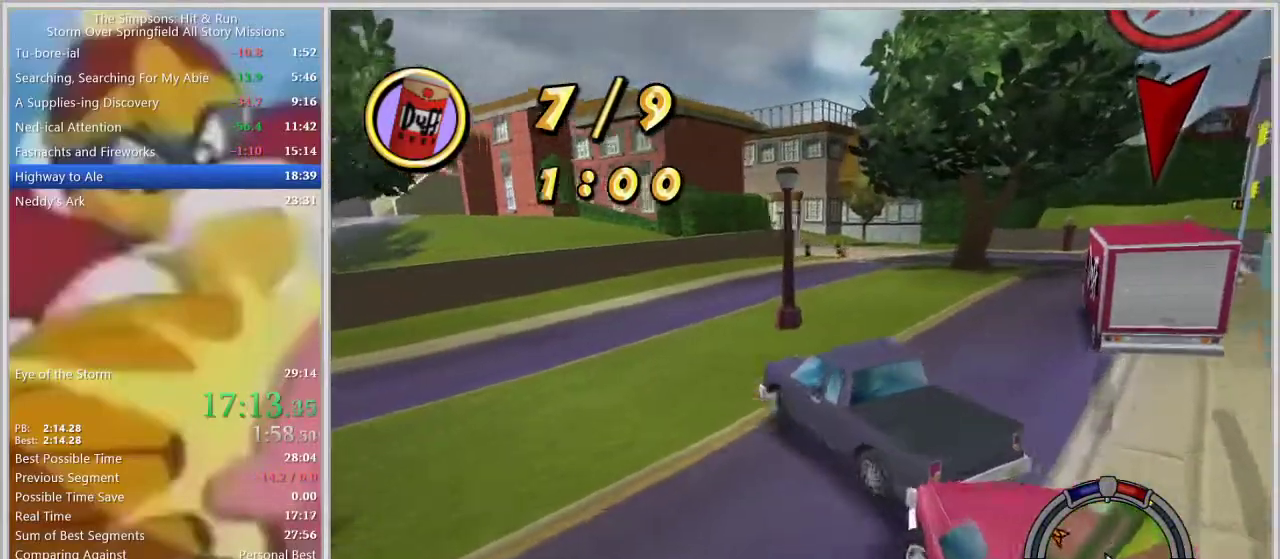
{"buttons": ["SQUARE"], "left_stick": "right", "right_stick": "center", "events": [[467, "SQUARE", "down"]]}
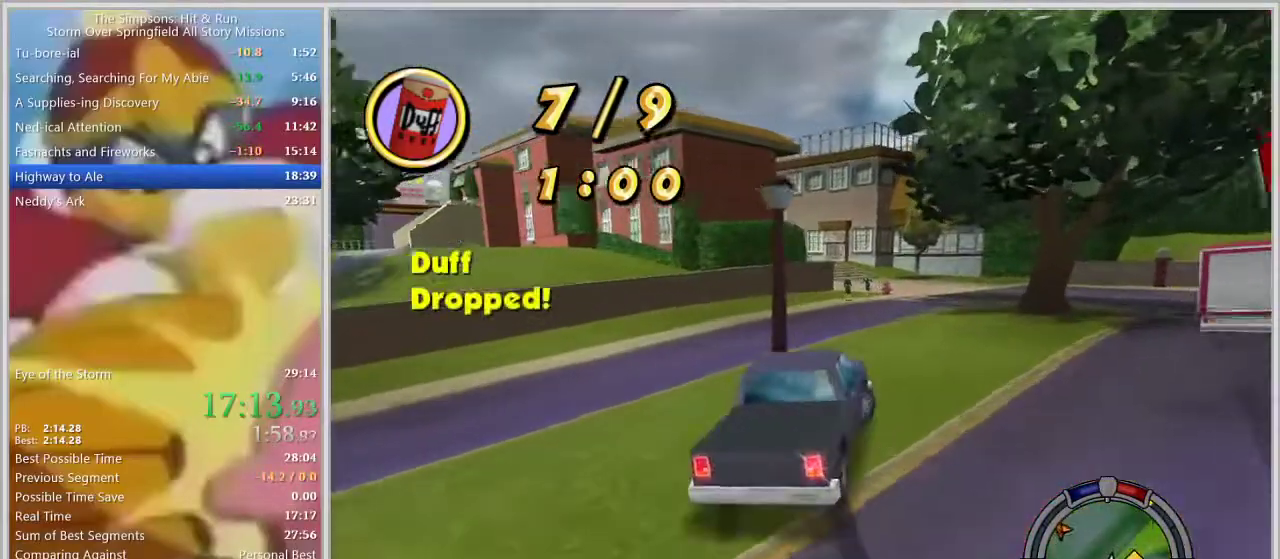
{"buttons": ["SQUARE"], "left_stick": "down-right", "right_stick": "center", "events": [[33, "left_stick", "down-right"], [333, "L1", "down"], [400, "L1", "up"]]}
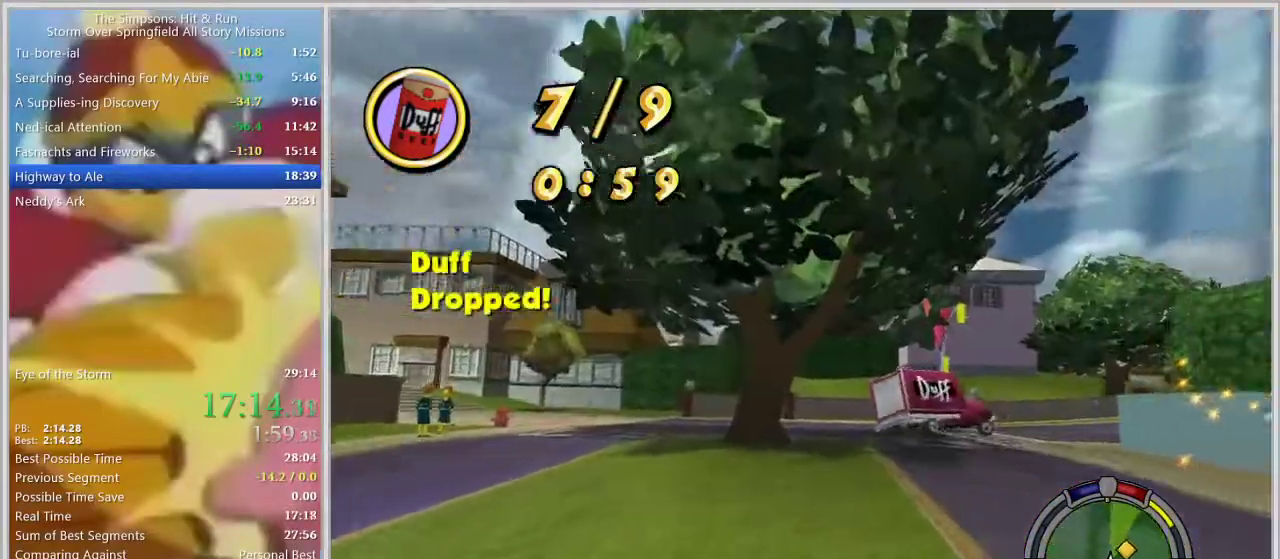
{"buttons": [], "left_stick": "center", "right_stick": "center", "events": [[450, "SQUARE", "up"], [500, "left_stick", "center"]]}
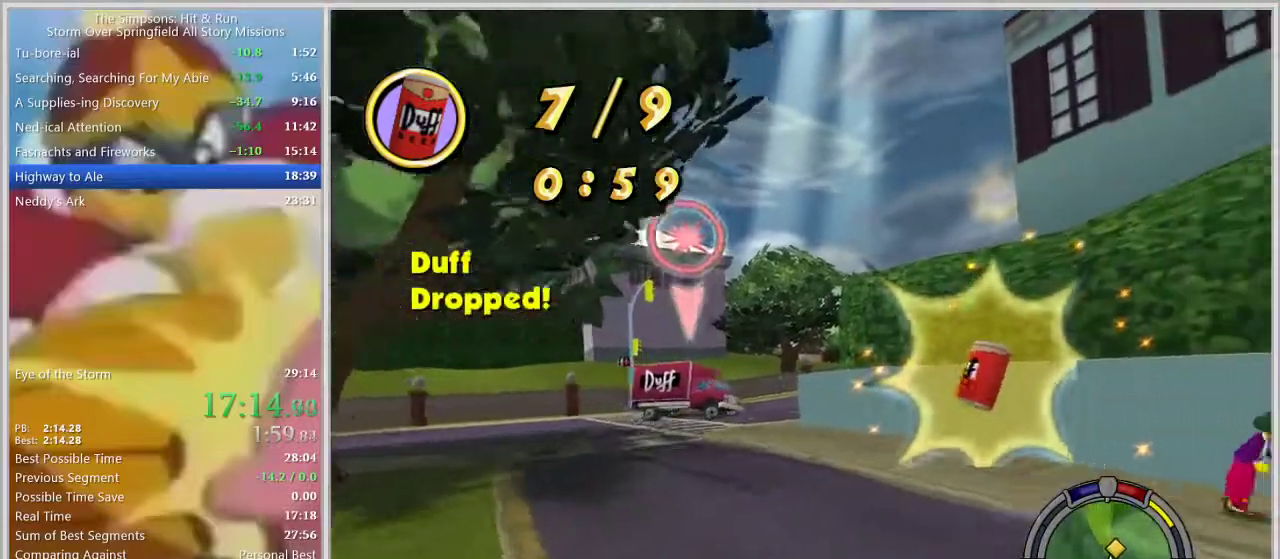
{"buttons": [], "left_stick": "left", "right_stick": "center", "events": [[217, "left_stick", "left"]]}
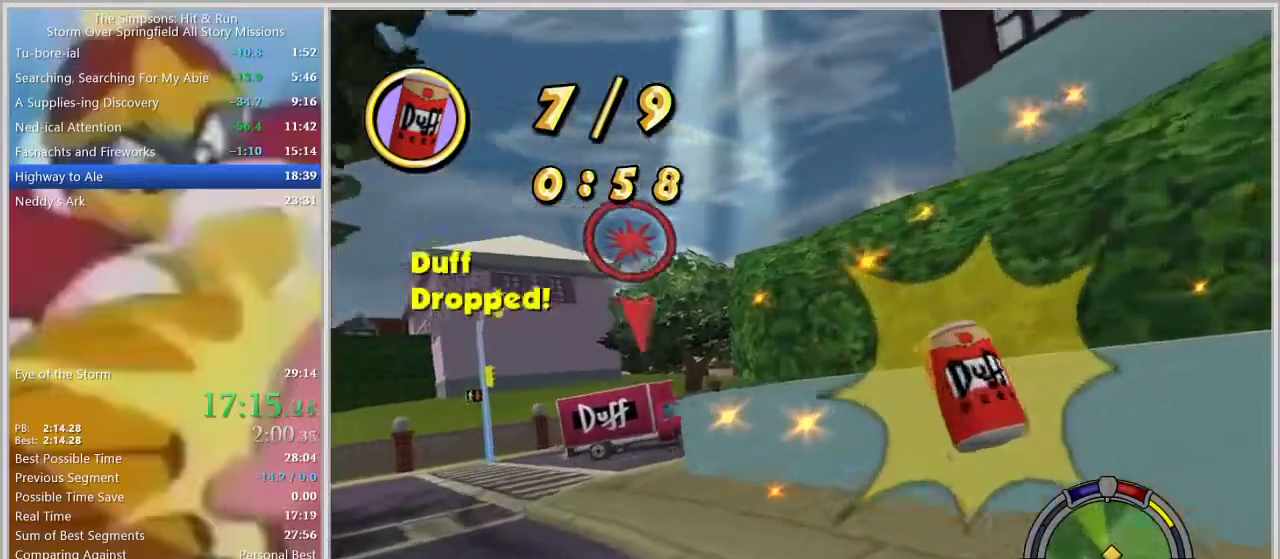
{"buttons": [], "left_stick": "center", "right_stick": "center", "events": [[50, "left_stick", "center"], [150, "left_stick", "left"], [417, "left_stick", "center"]]}
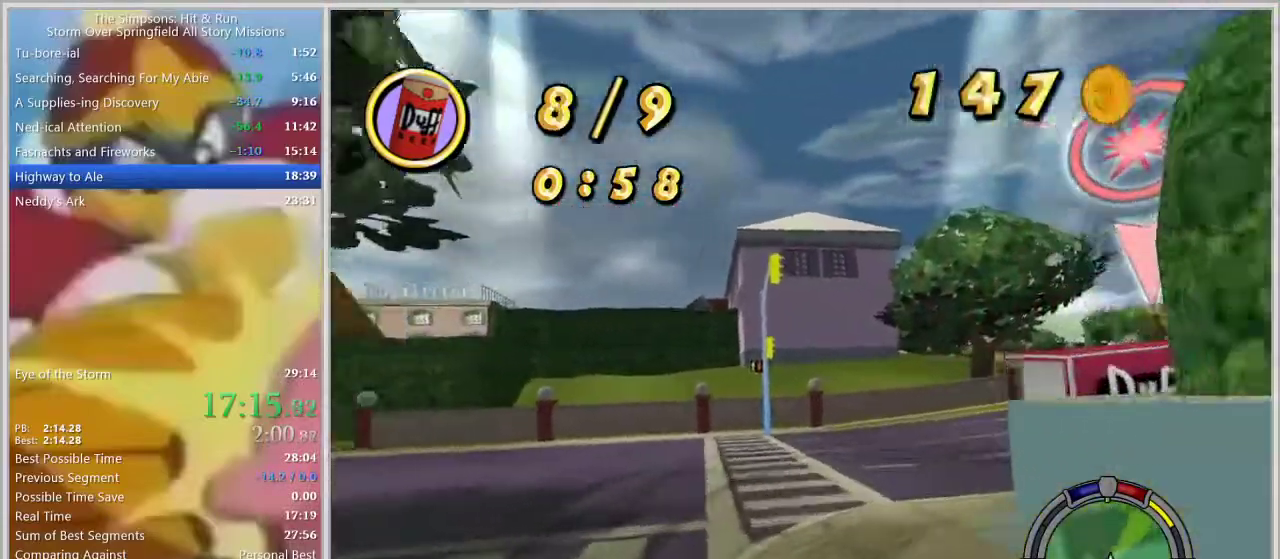
{"buttons": [], "left_stick": "right", "right_stick": "center", "events": [[50, "left_stick", "right"]]}
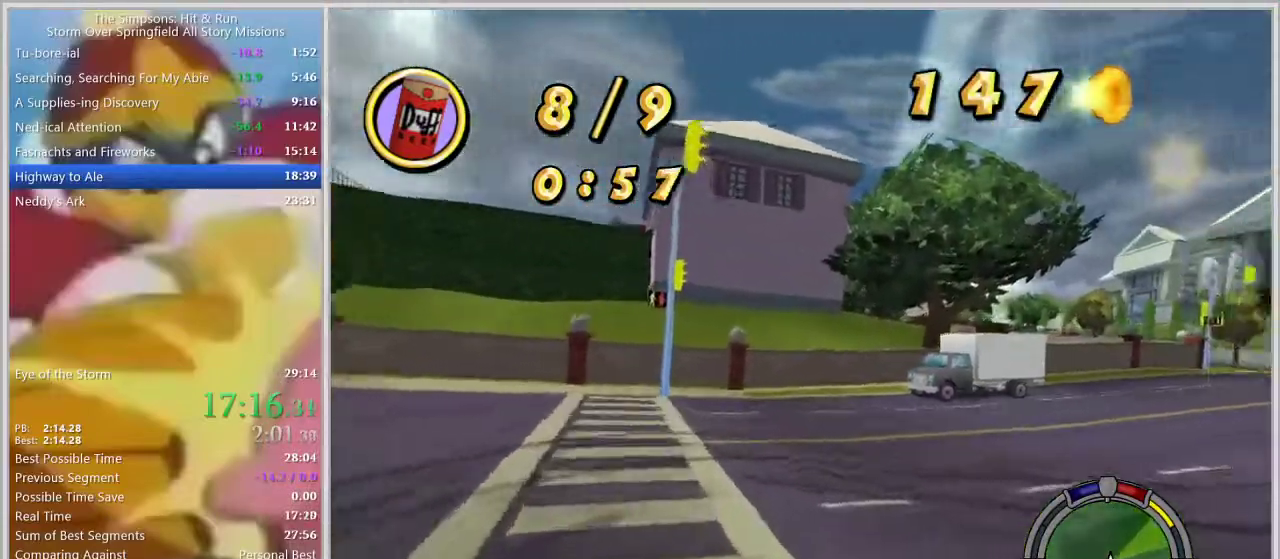
{"buttons": [], "left_stick": "right", "right_stick": "center", "events": []}
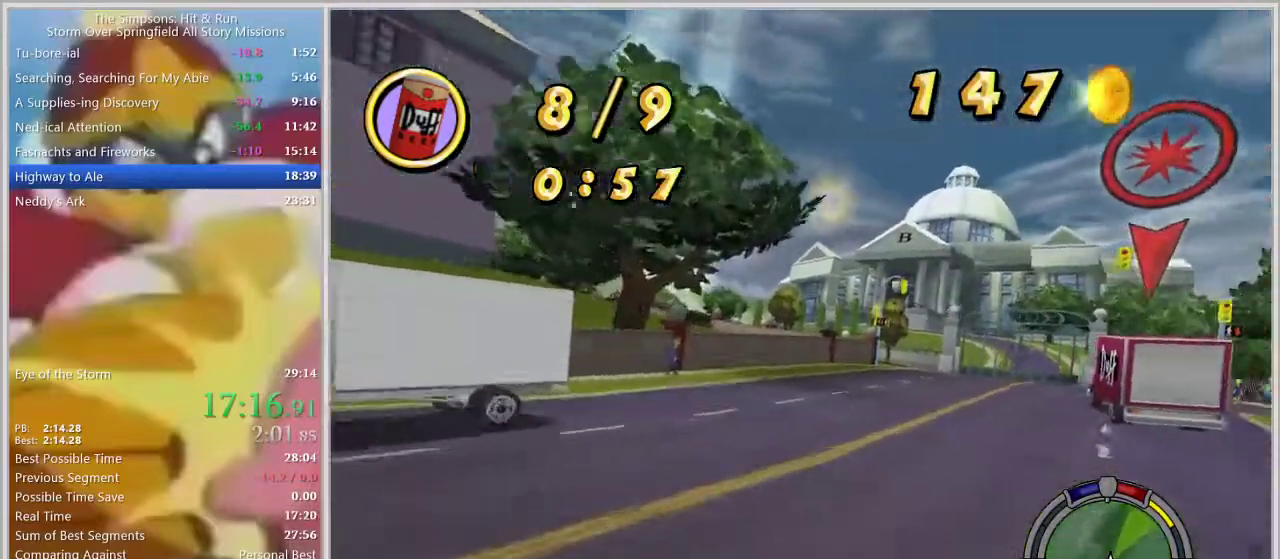
{"buttons": [], "left_stick": "center", "right_stick": "center", "events": [[100, "left_stick", "center"], [367, "L1", "down"], [450, "L1", "up"]]}
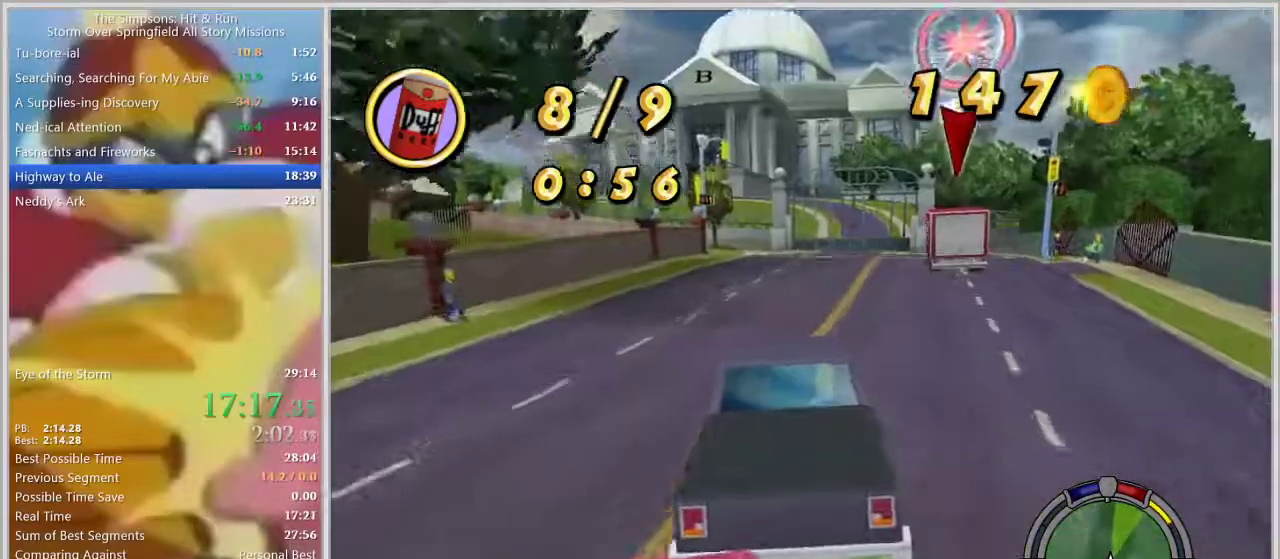
{"buttons": [], "left_stick": "center", "right_stick": "center", "events": [[17, "L1", "down"], [17, "left_stick", "right"], [100, "L1", "up"], [100, "left_stick", "center"], [367, "left_stick", "left"], [483, "left_stick", "center"]]}
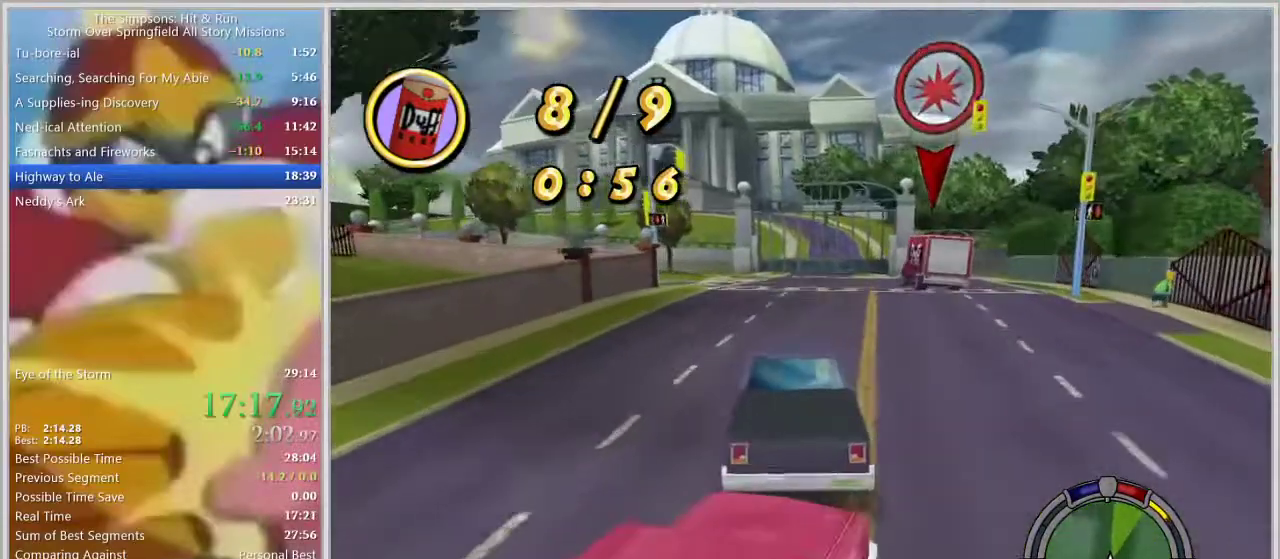
{"buttons": [], "left_stick": "left", "right_stick": "center", "events": [[233, "left_stick", "left"]]}
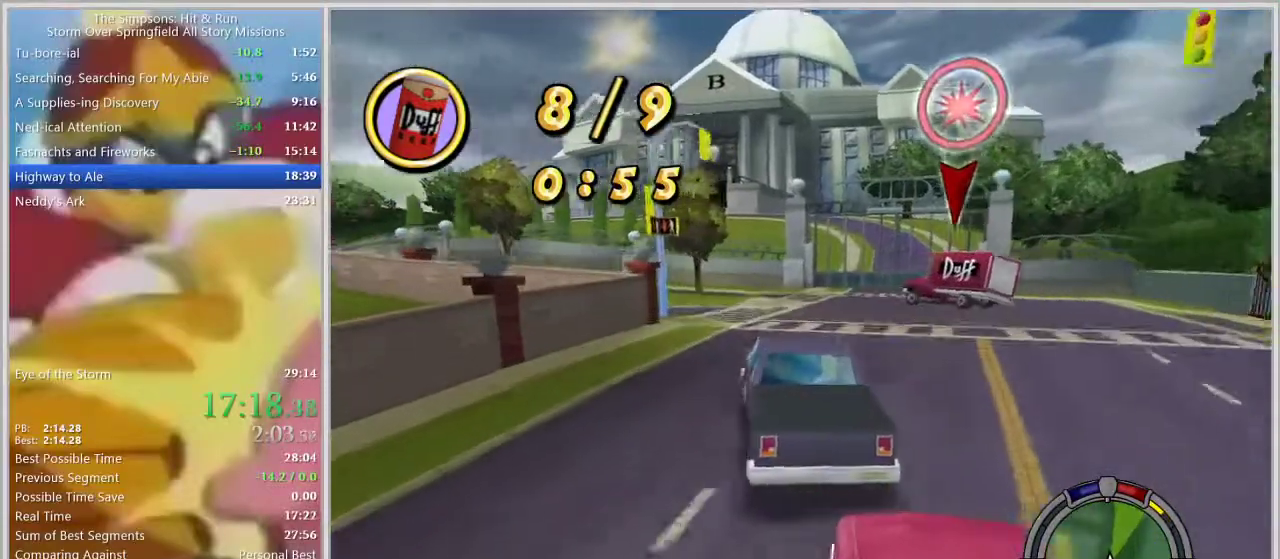
{"buttons": [], "left_stick": "left", "right_stick": "center", "events": [[200, "left_stick", "center"], [400, "left_stick", "left"]]}
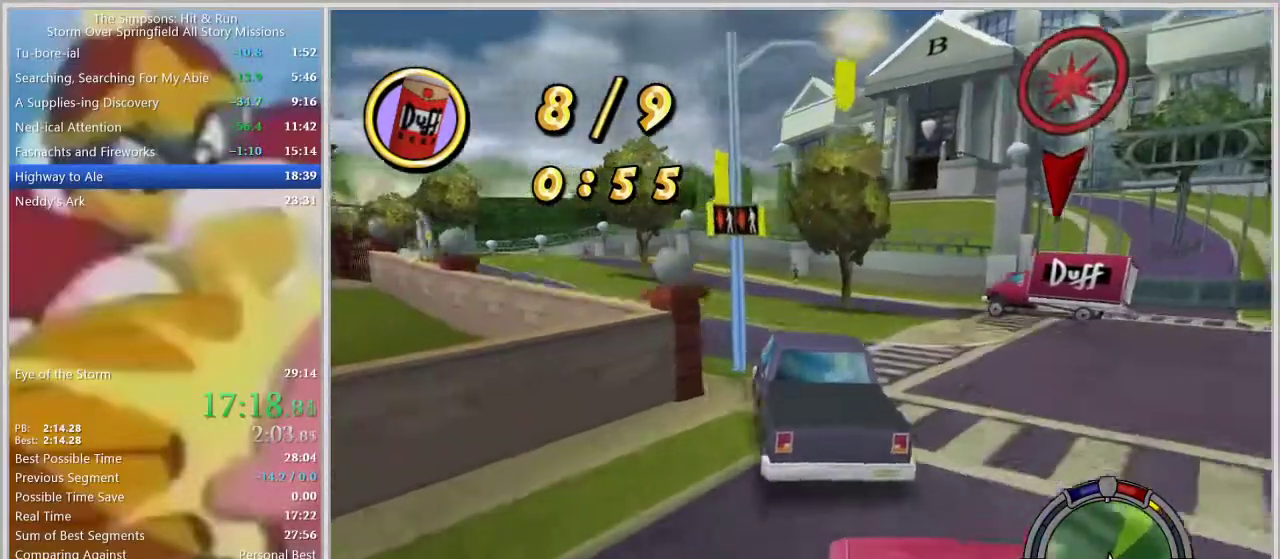
{"buttons": [], "left_stick": "center", "right_stick": "center", "events": [[150, "left_stick", "center"], [233, "left_stick", "left"], [350, "left_stick", "center"]]}
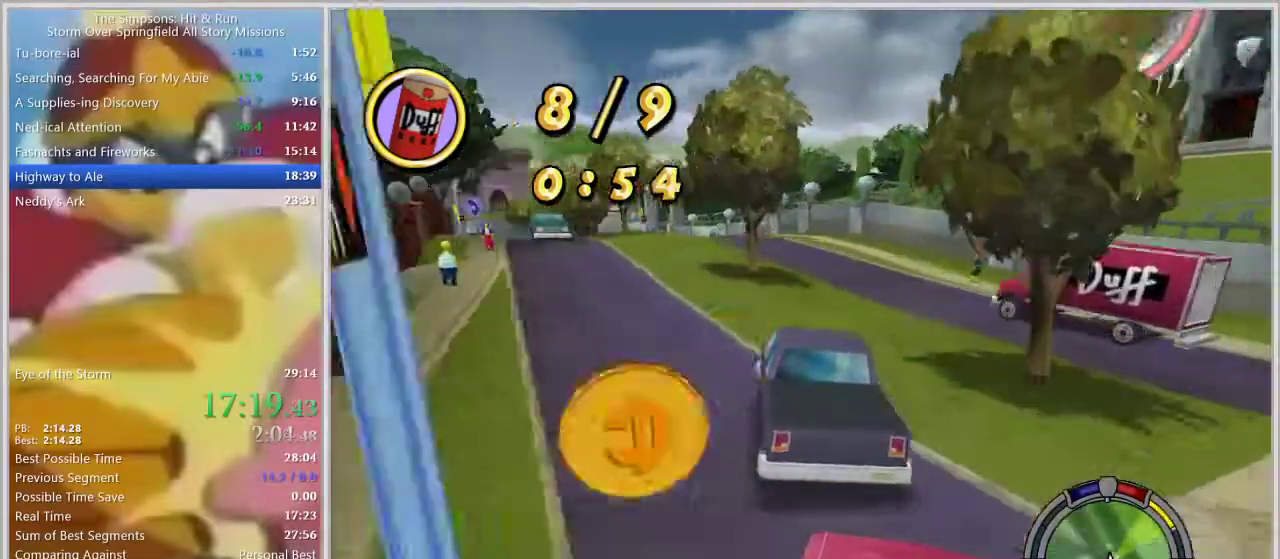
{"buttons": [], "left_stick": "right", "right_stick": "center", "events": [[317, "left_stick", "right"]]}
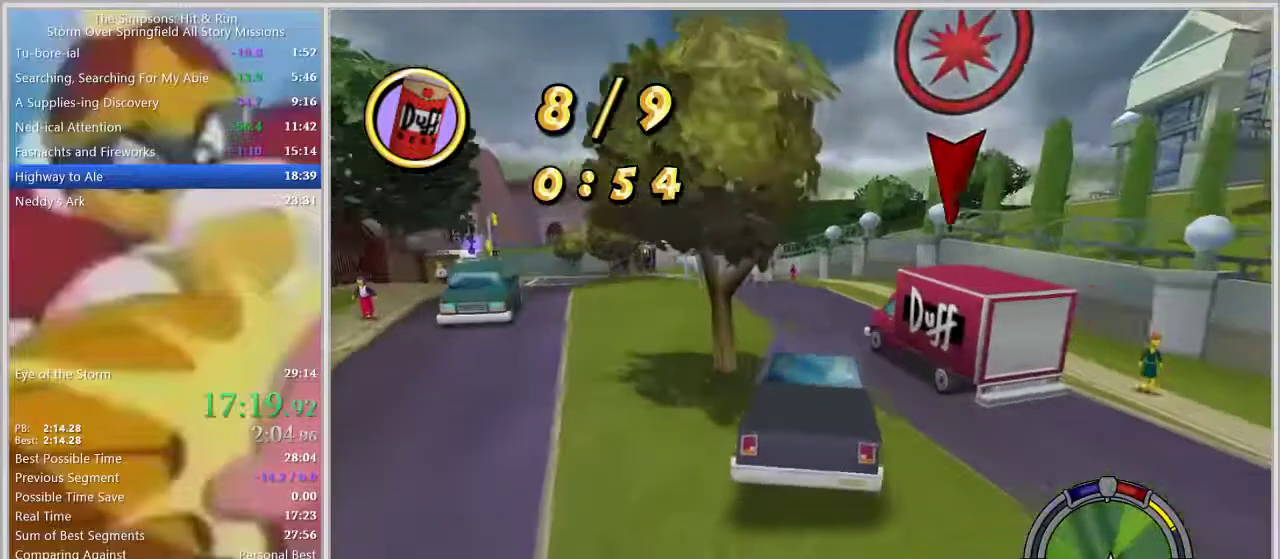
{"buttons": [], "left_stick": "left", "right_stick": "center", "events": [[217, "left_stick", "left"]]}
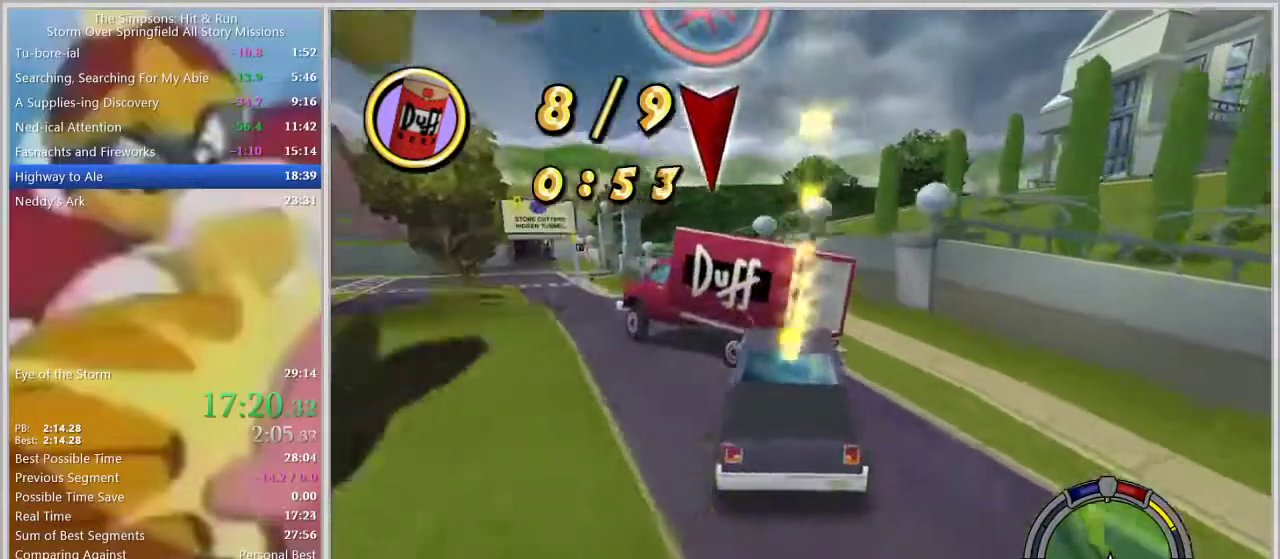
{"buttons": [], "left_stick": "left", "right_stick": "center", "events": []}
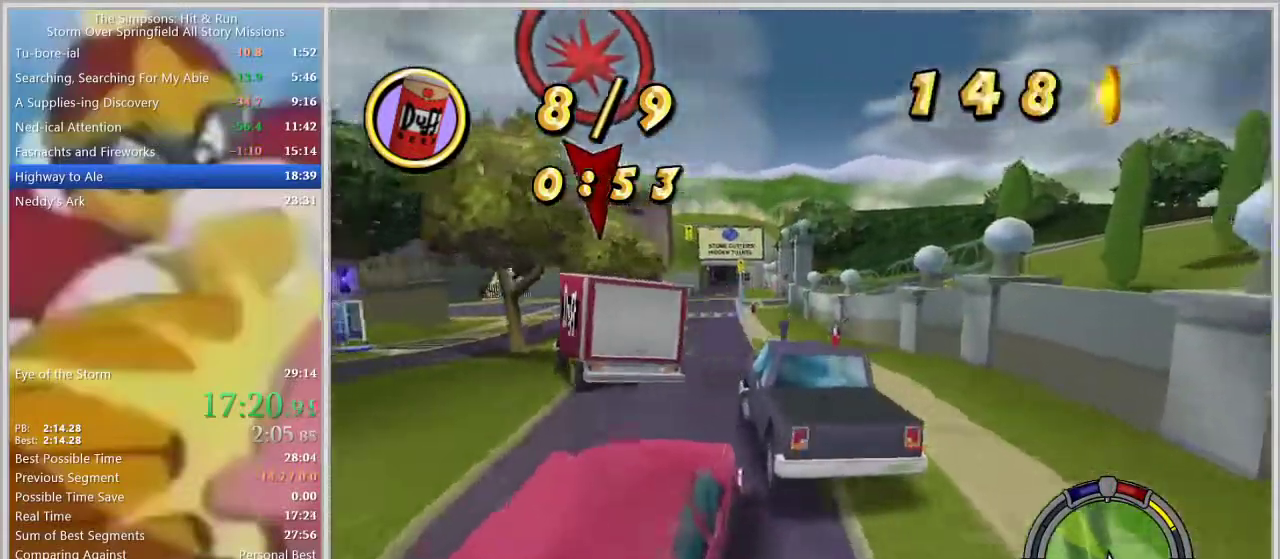
{"buttons": ["SQUARE"], "left_stick": "left", "right_stick": "center", "events": [[67, "left_stick", "center"], [317, "left_stick", "left"], [500, "SQUARE", "down"]]}
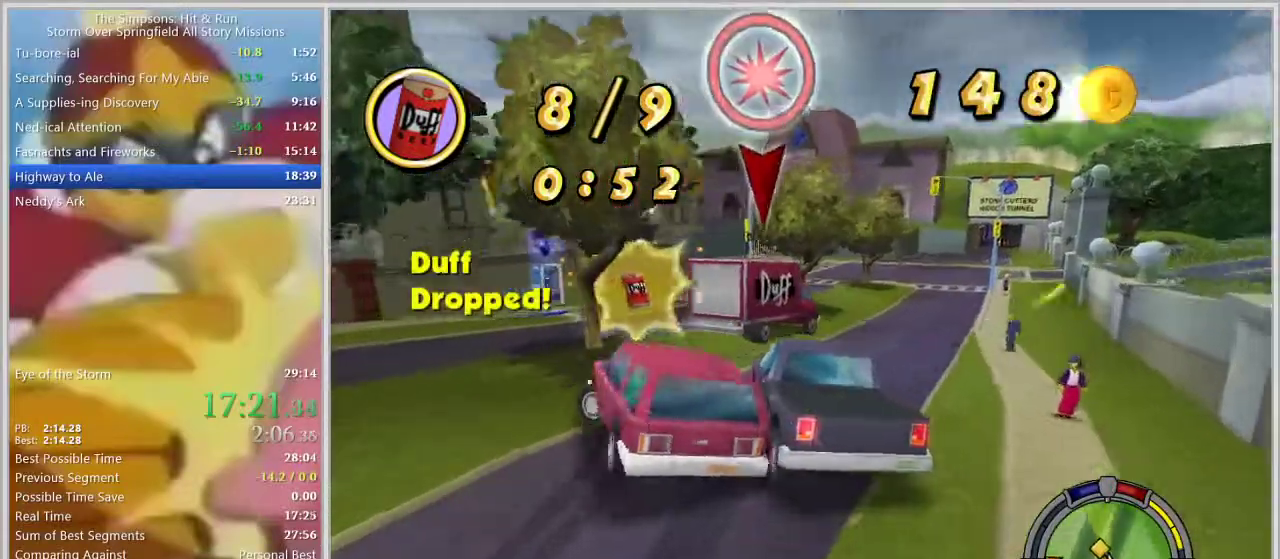
{"buttons": [], "left_stick": "right", "right_stick": "center", "events": [[333, "left_stick", "right"], [383, "SQUARE", "up"]]}
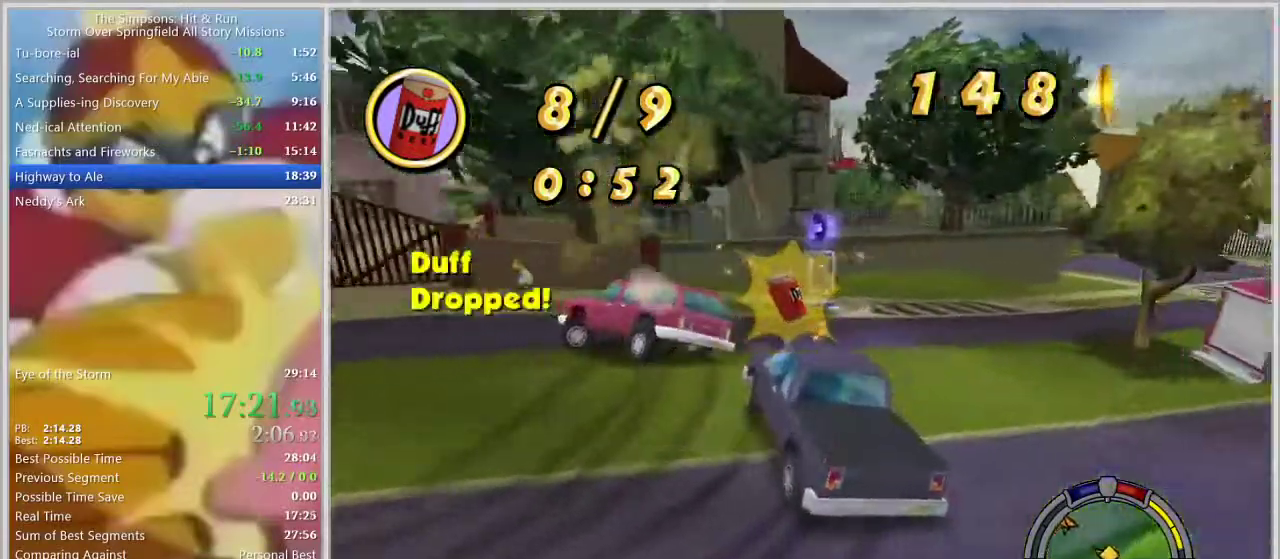
{"buttons": [], "left_stick": "right", "right_stick": "center", "events": [[33, "left_stick", "center"], [133, "left_stick", "right"]]}
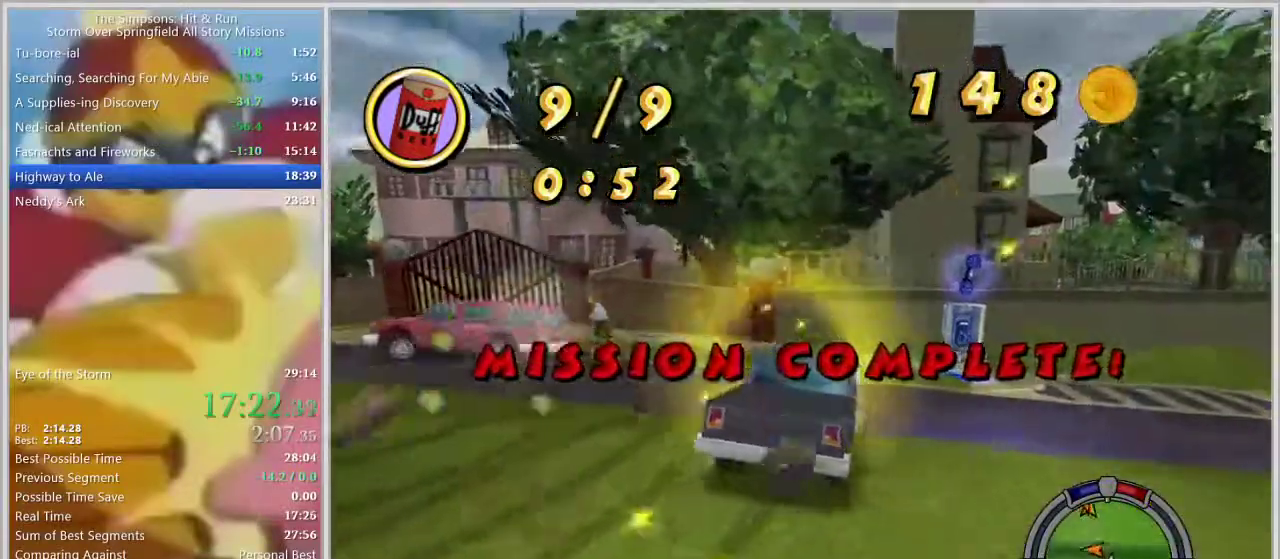
{"buttons": [], "left_stick": "right", "right_stick": "center", "events": [[117, "left_stick", "left"], [317, "left_stick", "center"], [367, "left_stick", "right"]]}
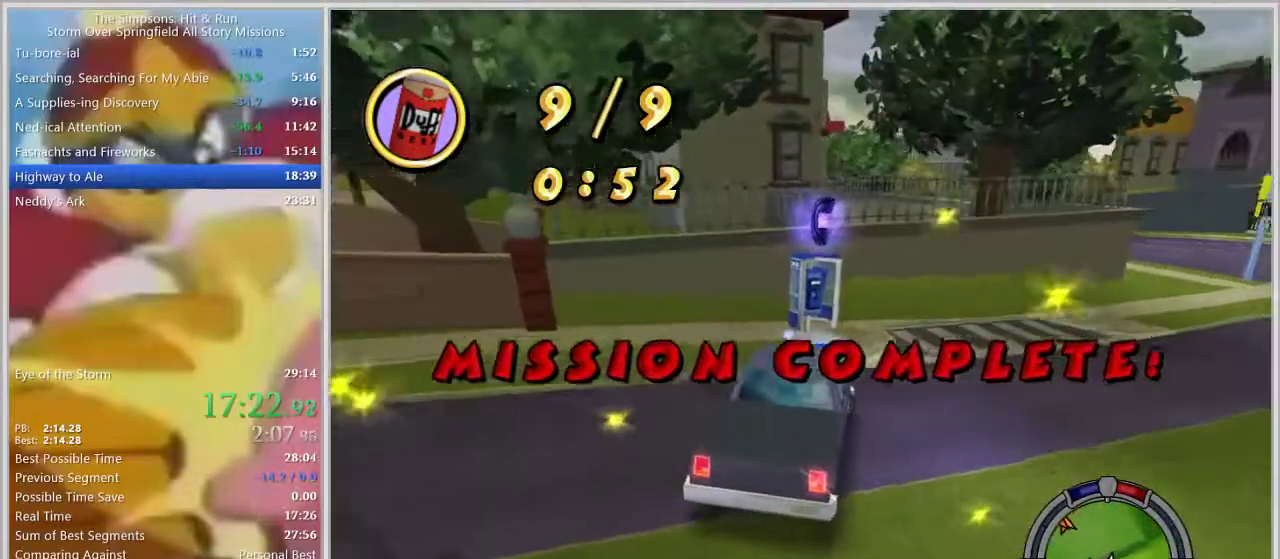
{"buttons": [], "left_stick": "center", "right_stick": "center", "events": [[117, "left_stick", "center"]]}
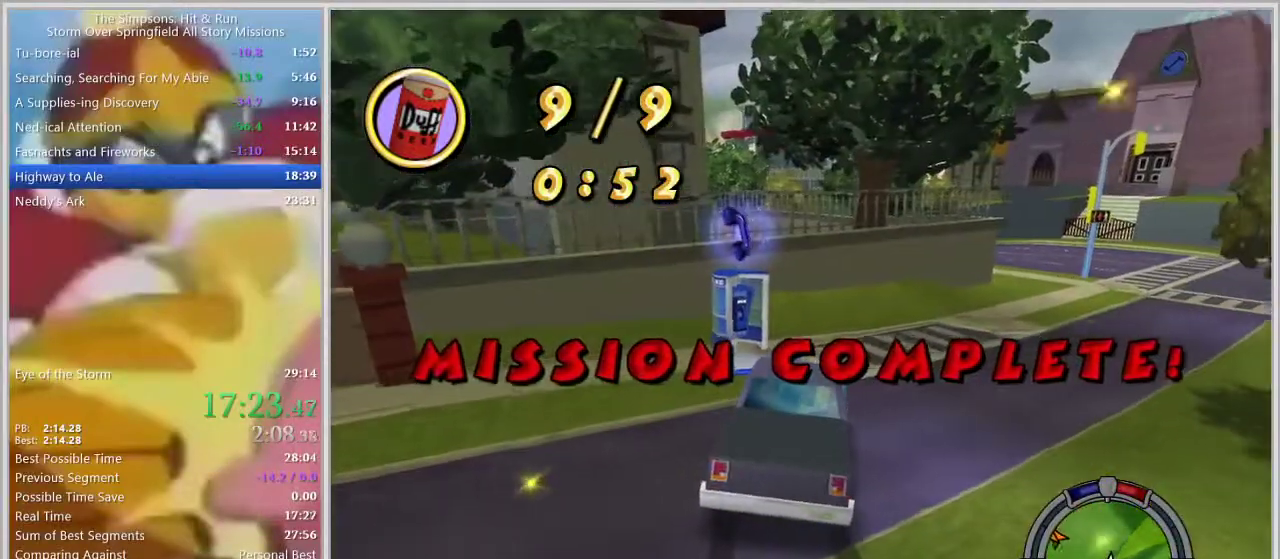
{"buttons": [], "left_stick": "up-right", "right_stick": "center", "events": [[83, "CROSS", "down"], [217, "CROSS", "up"], [350, "left_stick", "up"], [417, "left_stick", "up-right"]]}
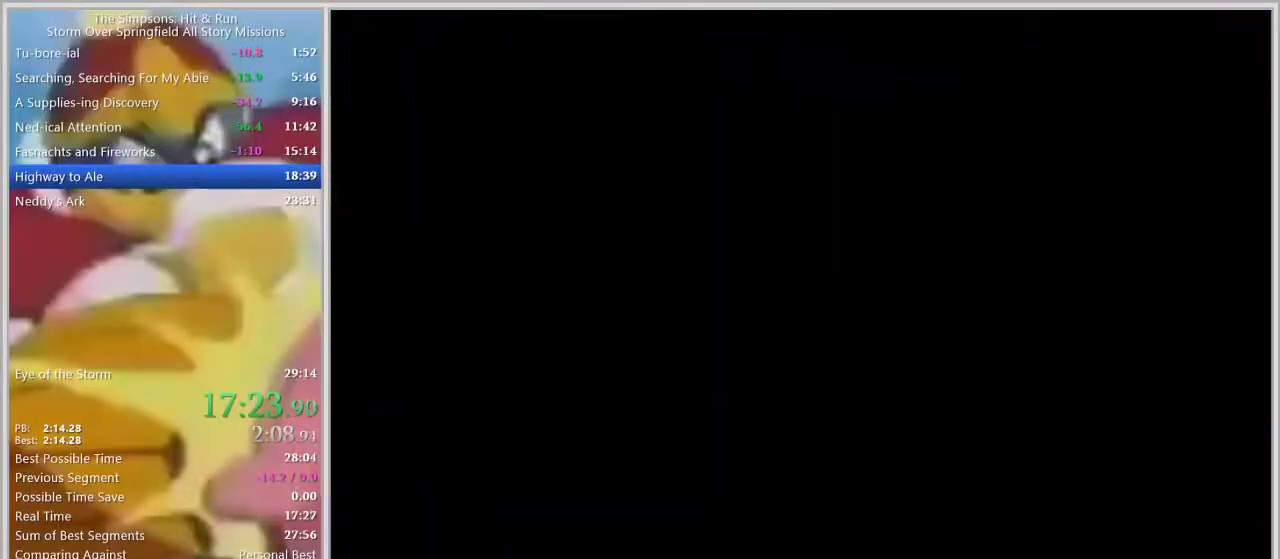
{"buttons": ["R1"], "left_stick": "up-right", "right_stick": "center", "events": [[267, "R1", "down"], [267, "right_stick", "down-right"], [467, "right_stick", "center"]]}
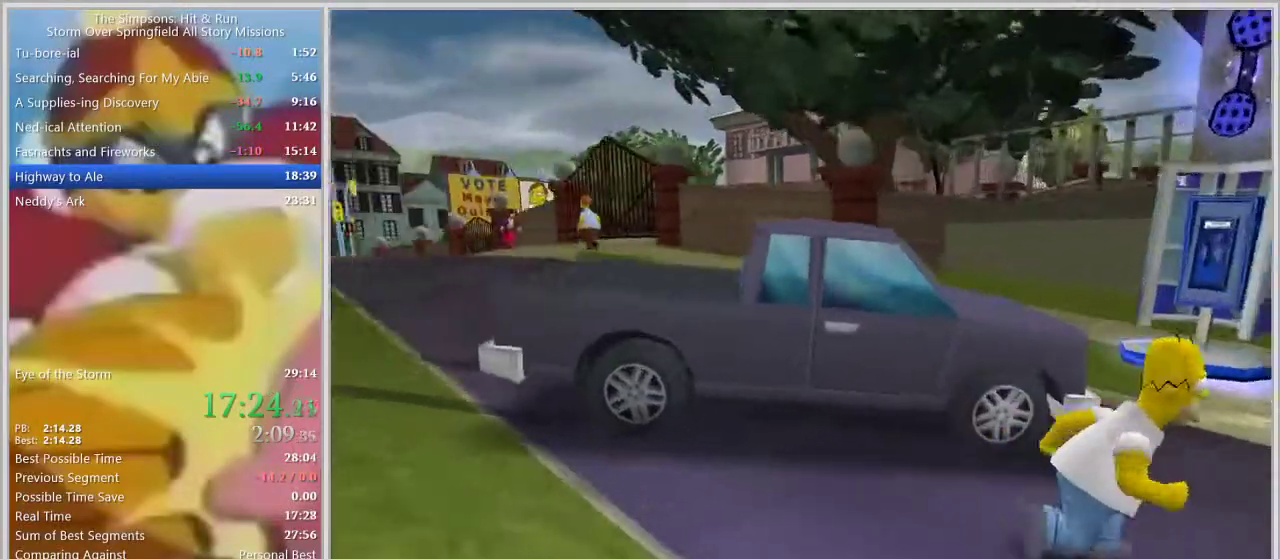
{"buttons": ["R1"], "left_stick": "up", "right_stick": "center", "events": [[100, "left_stick", "up-left"], [350, "left_stick", "up"]]}
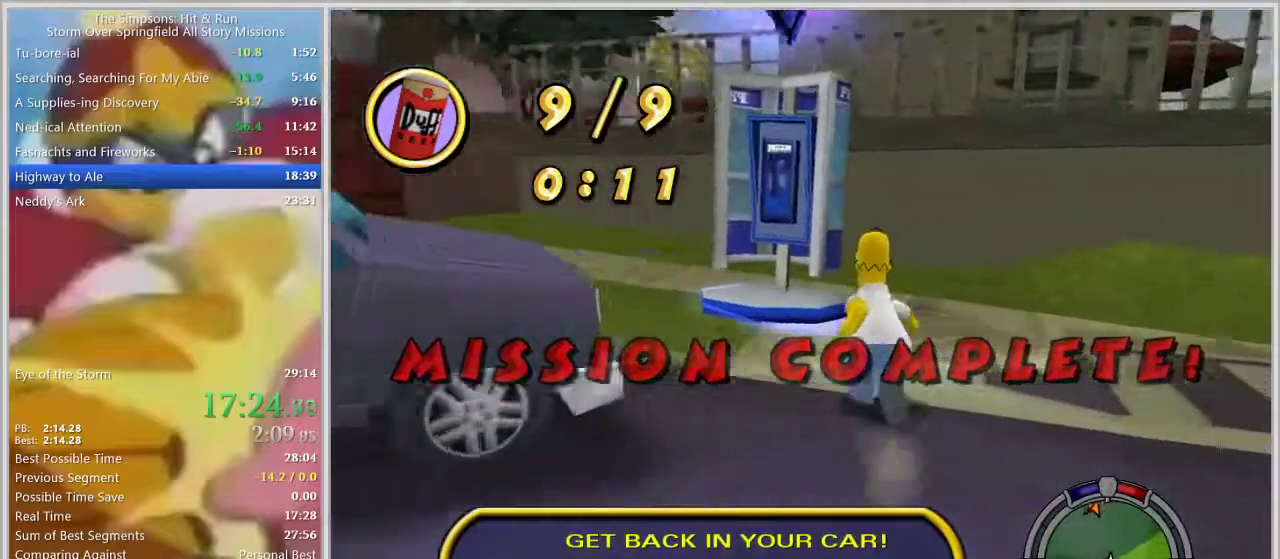
{"buttons": [], "left_stick": "center", "right_stick": "center", "events": [[283, "CROSS", "down"], [350, "left_stick", "center"], [400, "R1", "up"], [417, "CROSS", "up"]]}
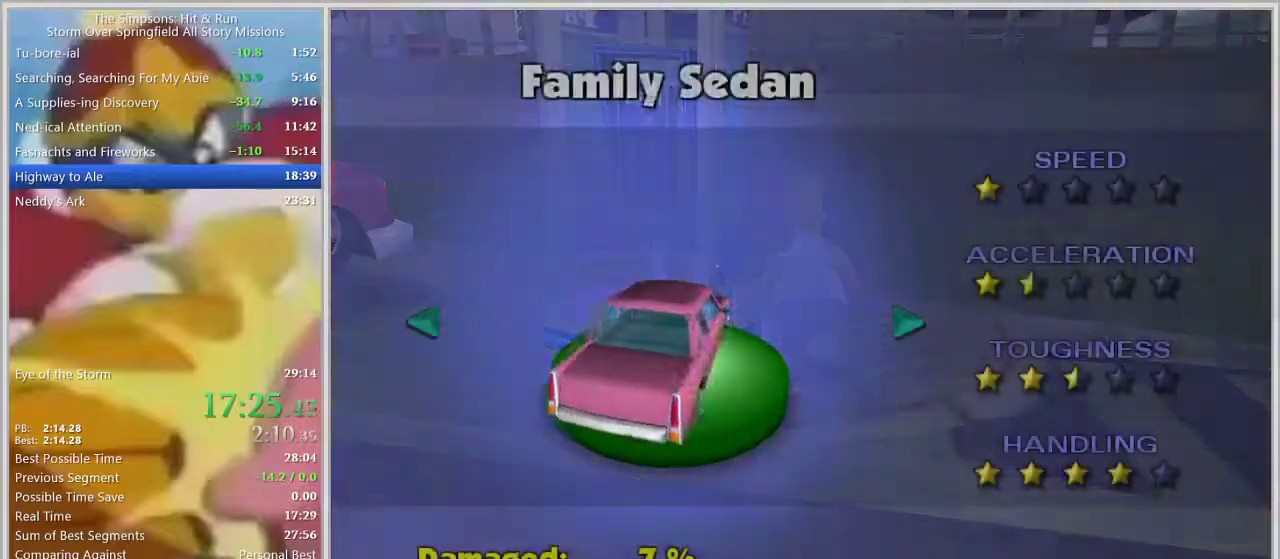
{"buttons": [], "left_stick": "center", "right_stick": "center", "events": [[100, "TRIANGLE", "down"], [217, "TRIANGLE", "up"]]}